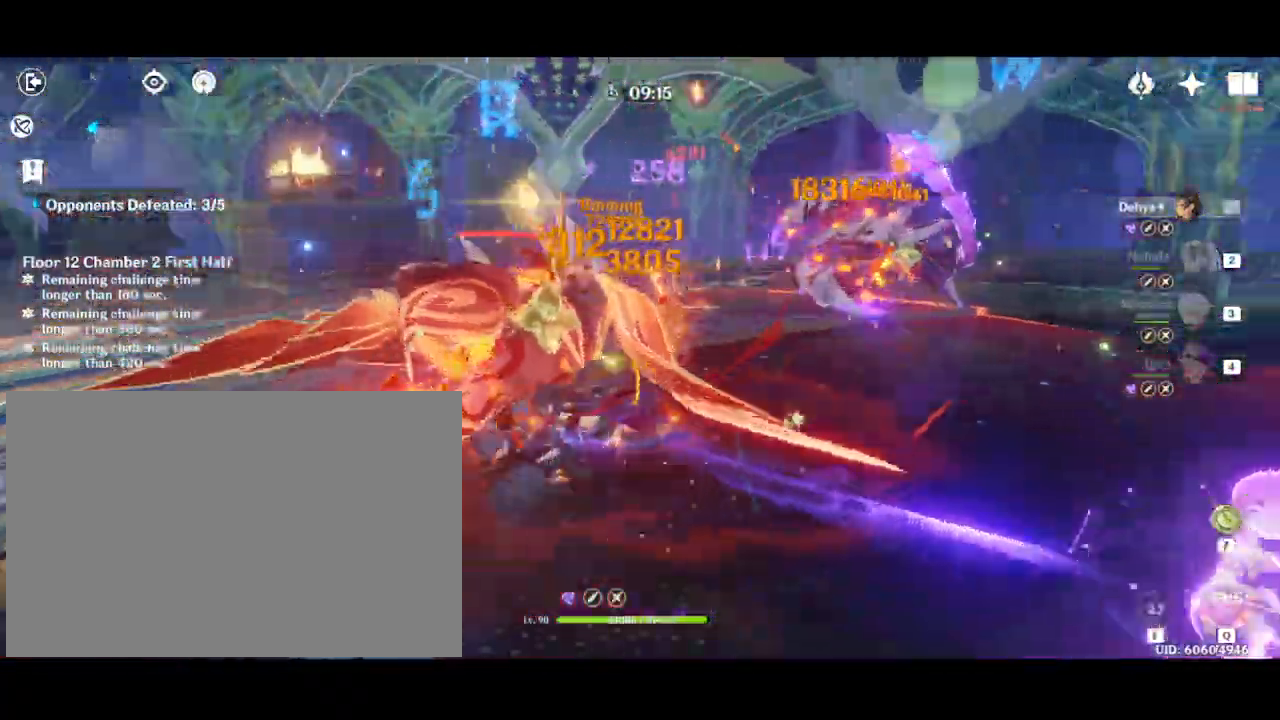
Gameplay with keyboard and mouse; each line is a JSON object with the keys and mouse buttons held at the frame after it. "events" lists presses ("down") and releases ("up") of "1", "2", "3", "4", "5", "a", "alt", "b", "c", "ctrl", "d", "e", "f", "g", "q", "r", "s", "shift", "space", "t", "tab", "v", "w", "x", "z", "mouse_wheel", "mouse_right", "mouse_mb4" and "mouse_mb5" between this image and that frame as [ms after this image, input, new state], when the widget could be followed in between; "mouse_left" appears only as held states. "mouse_left", "mouse_wheel", "mouse_right", "mouse_mb4", "mouse_mb5" = the "left", "wheel", "right", "mb4", "mb5" buttons of the "mouse" list. No other keys are recorded. "wheel" means that the mouse wheel is clicked or scrolled. Mouse movement is not recorded.
{"keys": ["a", "e"], "mouse": [], "events": [[33, "2", "down"], [150, "2", "up"], [233, "w", "up"], [267, "mouse_wheel", "up"], [283, "a", "down"], [500, "e", "down"]]}
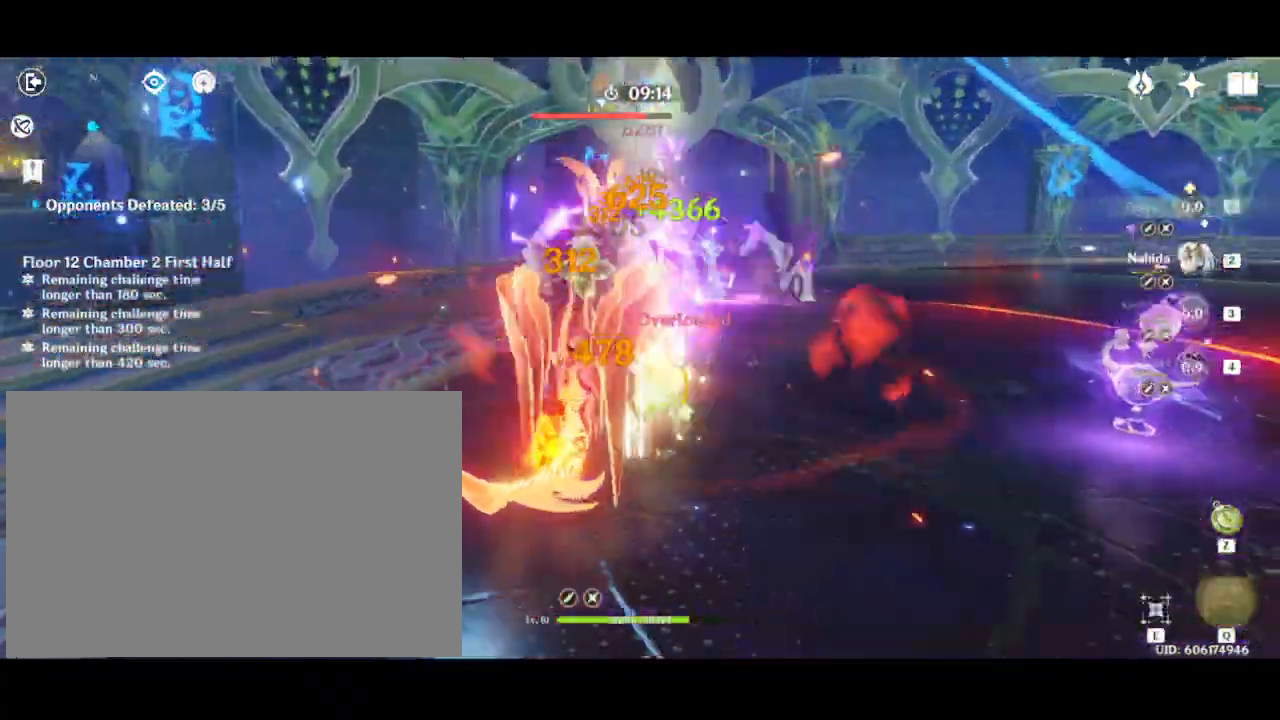
{"keys": ["e"], "mouse": [], "events": [[250, "e", "up"], [350, "e", "down"], [383, "a", "up"]]}
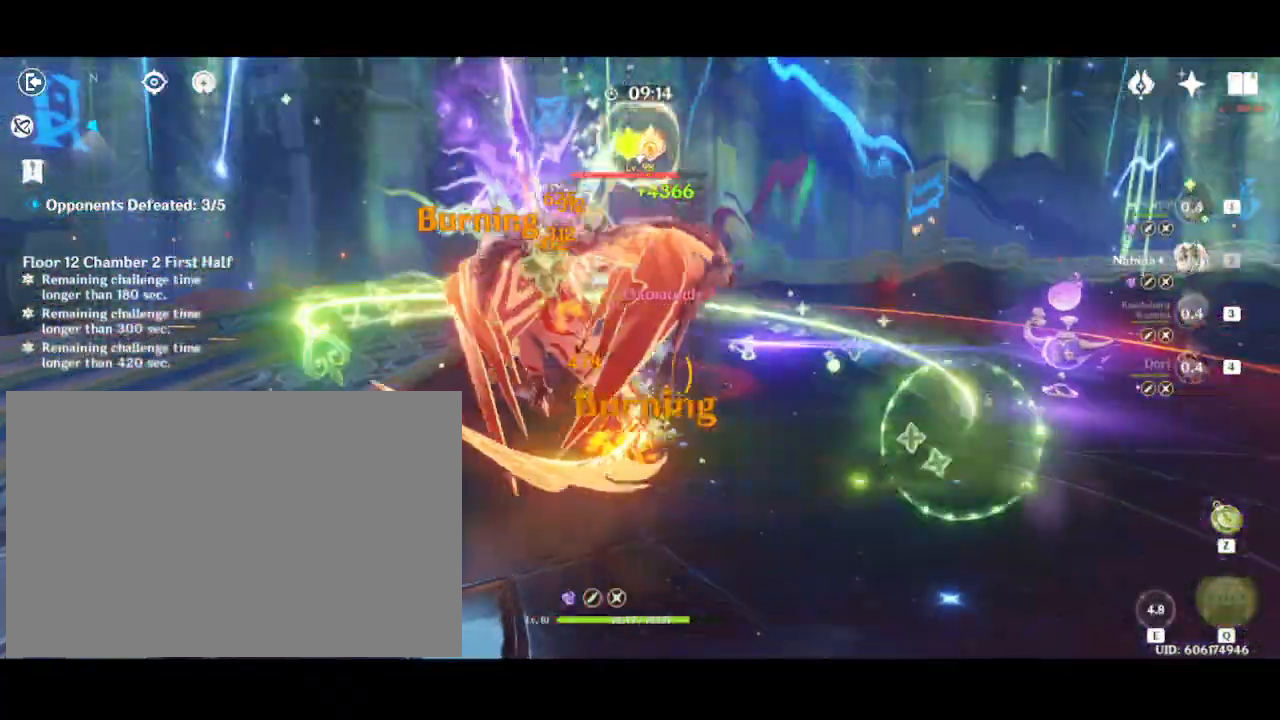
{"keys": ["4"], "mouse": ["wheel"], "events": [[50, "e", "up"], [100, "w", "down"], [283, "mouse_wheel", "down"], [383, "w", "up"], [467, "4", "down"]]}
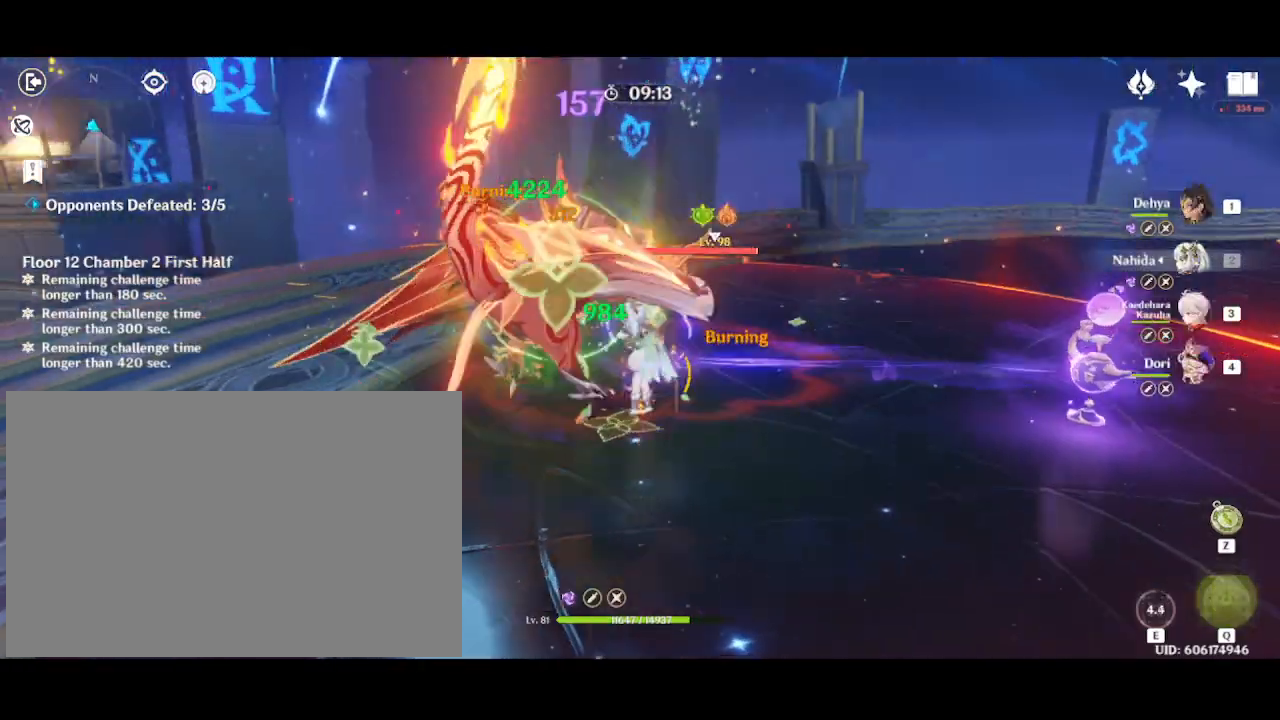
{"keys": ["a", "shift"], "mouse": [], "events": [[50, "mouse_wheel", "up"], [100, "4", "up"], [433, "shift", "down"], [467, "a", "down"]]}
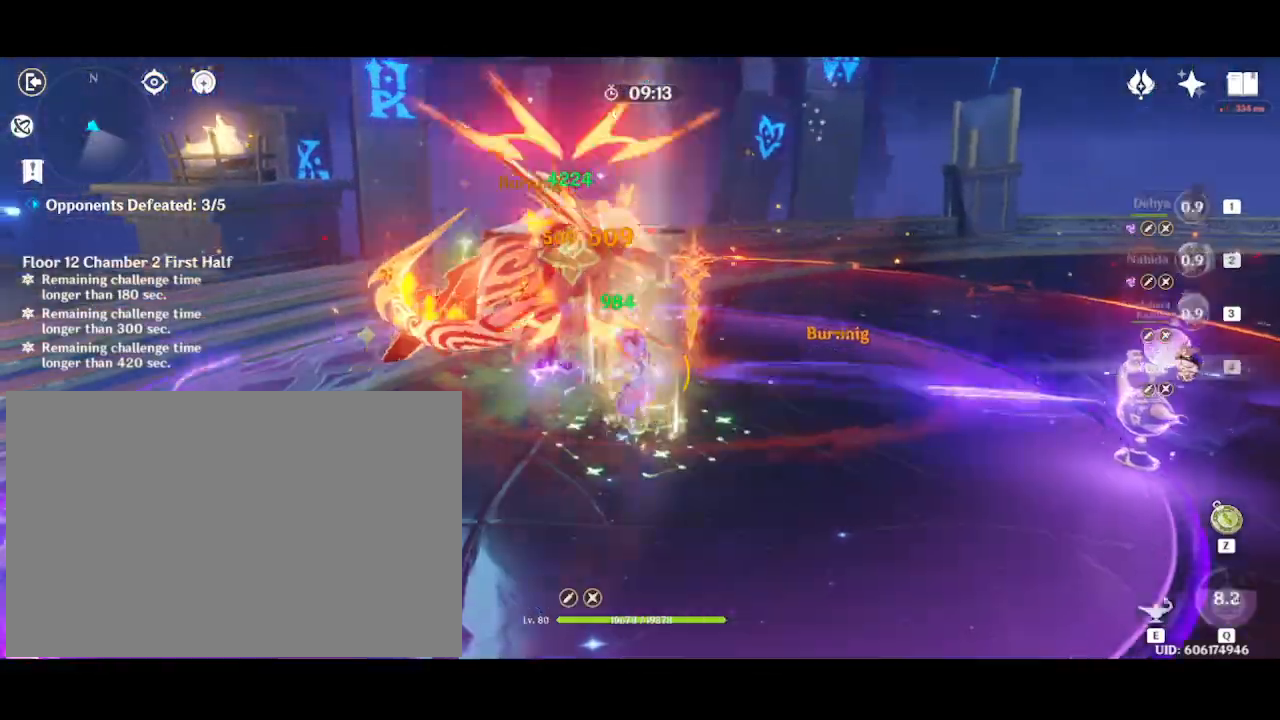
{"keys": ["w"], "mouse": [], "events": [[150, "shift", "up"], [167, "a", "up"], [267, "w", "down"], [350, "e", "down"], [433, "e", "up"]]}
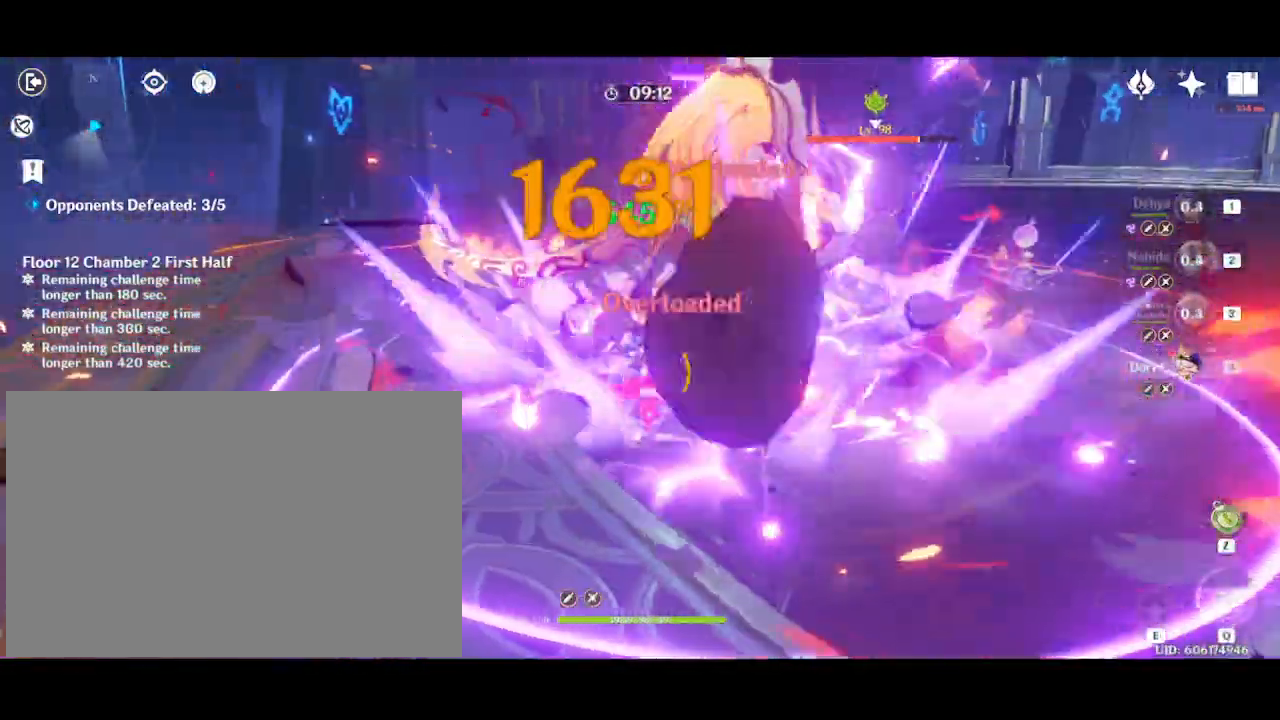
{"keys": ["w"], "mouse": [], "events": [[33, "e", "down"], [117, "e", "up"], [217, "e", "down"], [283, "e", "up"], [367, "e", "down"], [467, "e", "up"]]}
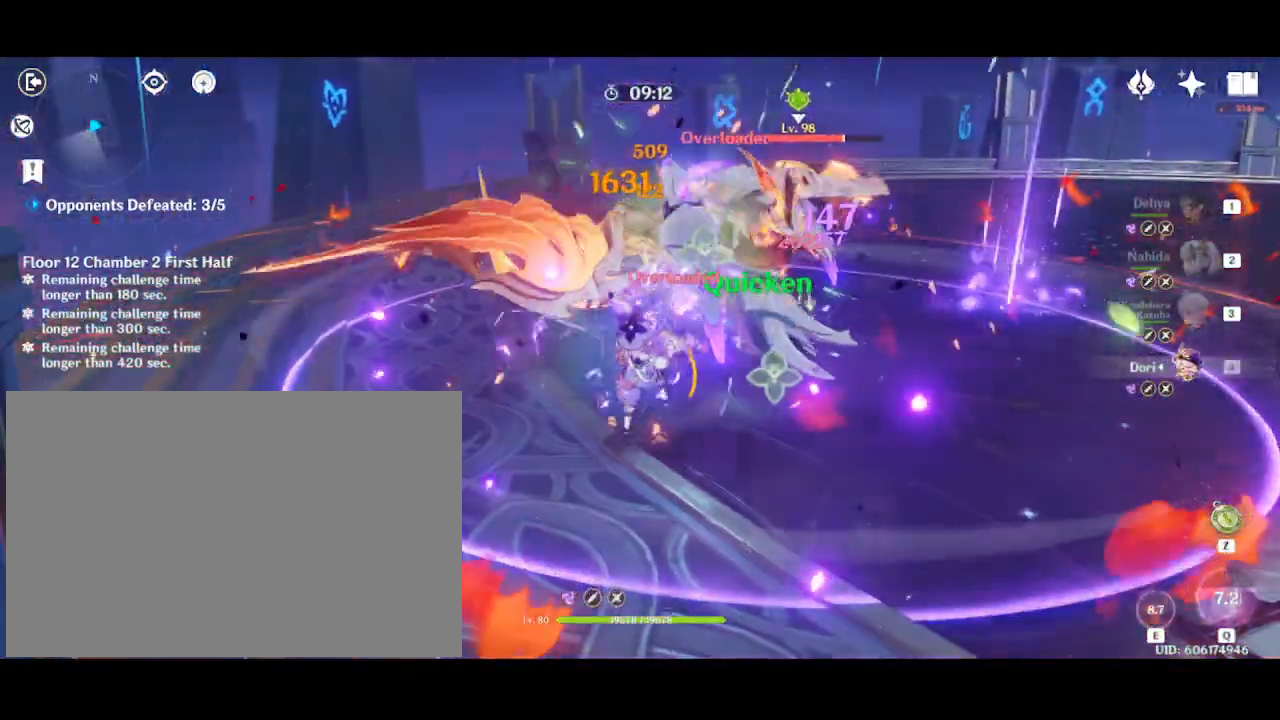
{"keys": ["w"], "mouse": ["wheel"], "events": [[17, "shift", "down"], [183, "shift", "up"], [217, "mouse_wheel", "down"]]}
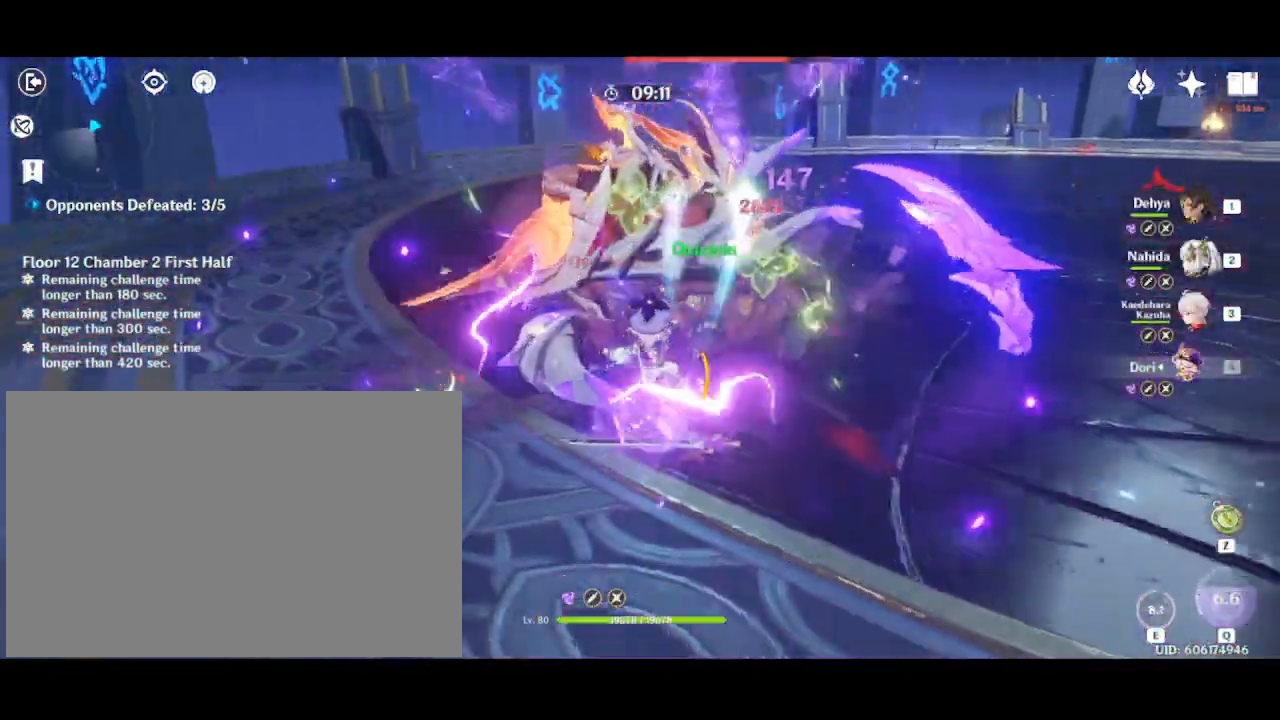
{"keys": ["w"], "mouse": ["wheel"], "events": []}
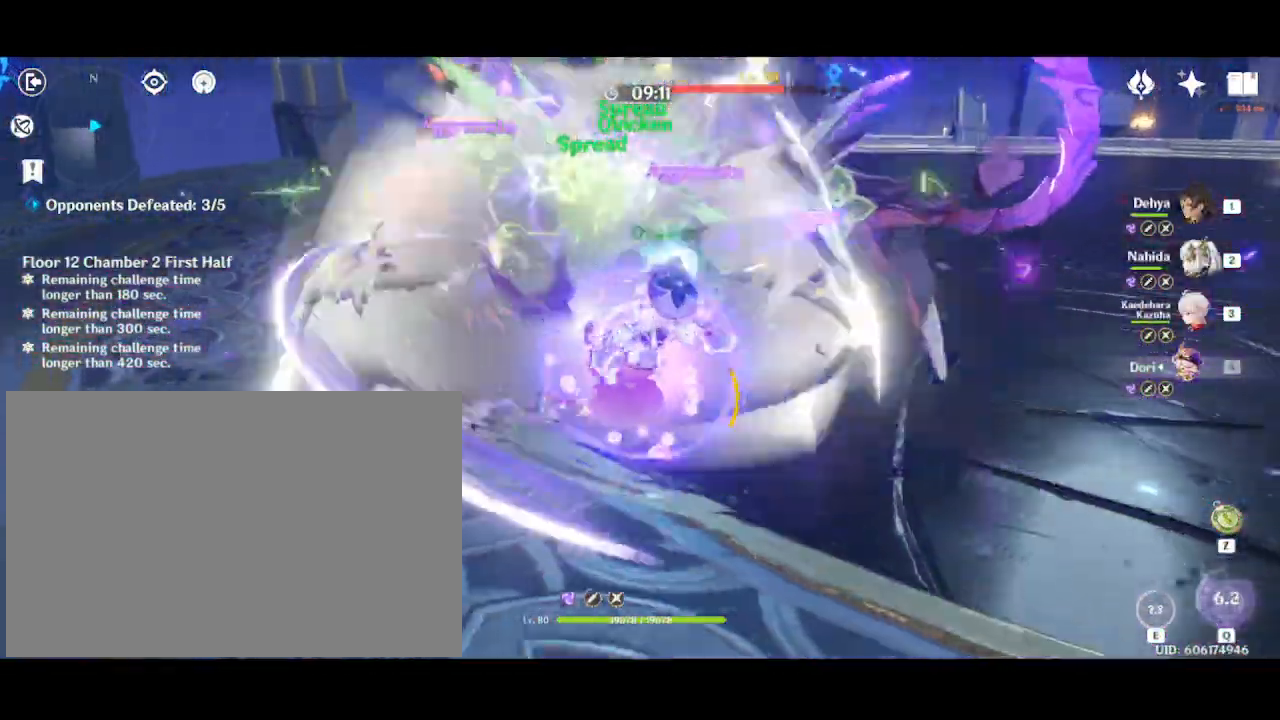
{"keys": ["w"], "mouse": ["wheel"], "events": [[317, "a", "down"], [417, "a", "up"]]}
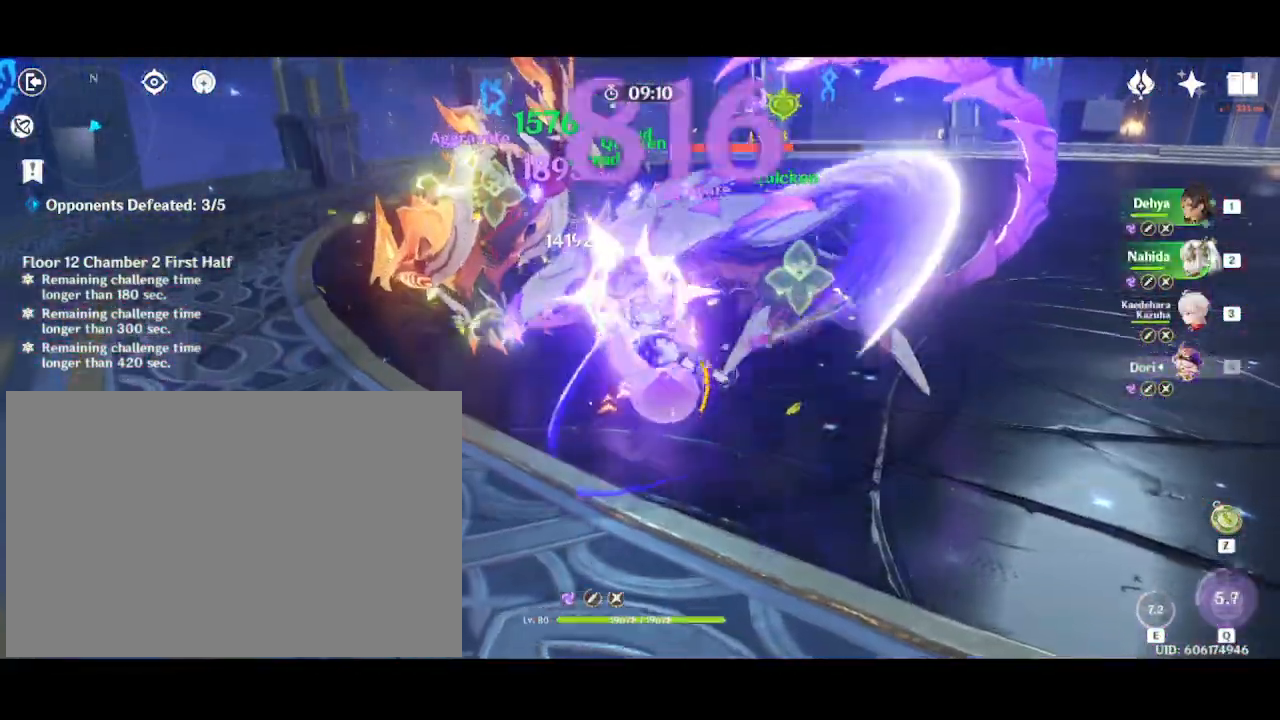
{"keys": ["w"], "mouse": [], "events": [[167, "3", "down"], [267, "3", "up"], [267, "mouse_wheel", "up"], [300, "w", "up"], [317, "w", "down"], [400, "e", "down"], [467, "e", "up"]]}
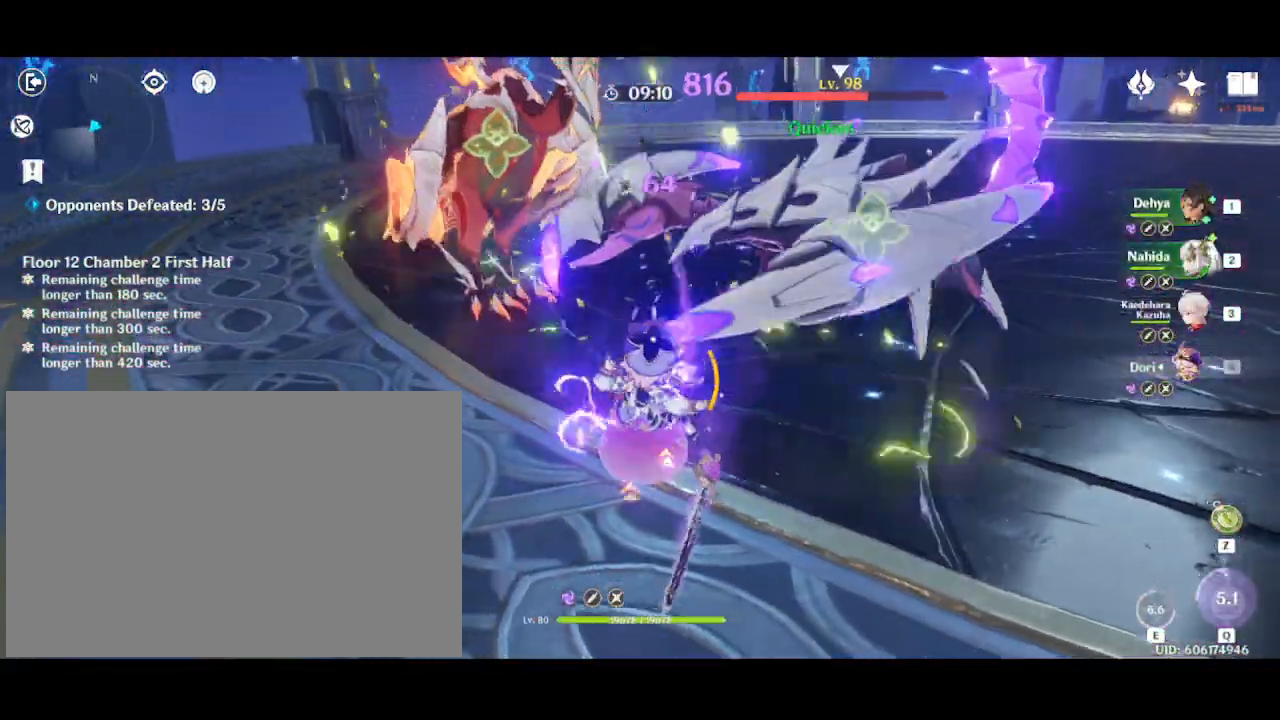
{"keys": ["e", "w"], "mouse": ["wheel"], "events": [[83, "e", "down"], [133, "e", "up"], [233, "e", "down"], [383, "mouse_wheel", "down"]]}
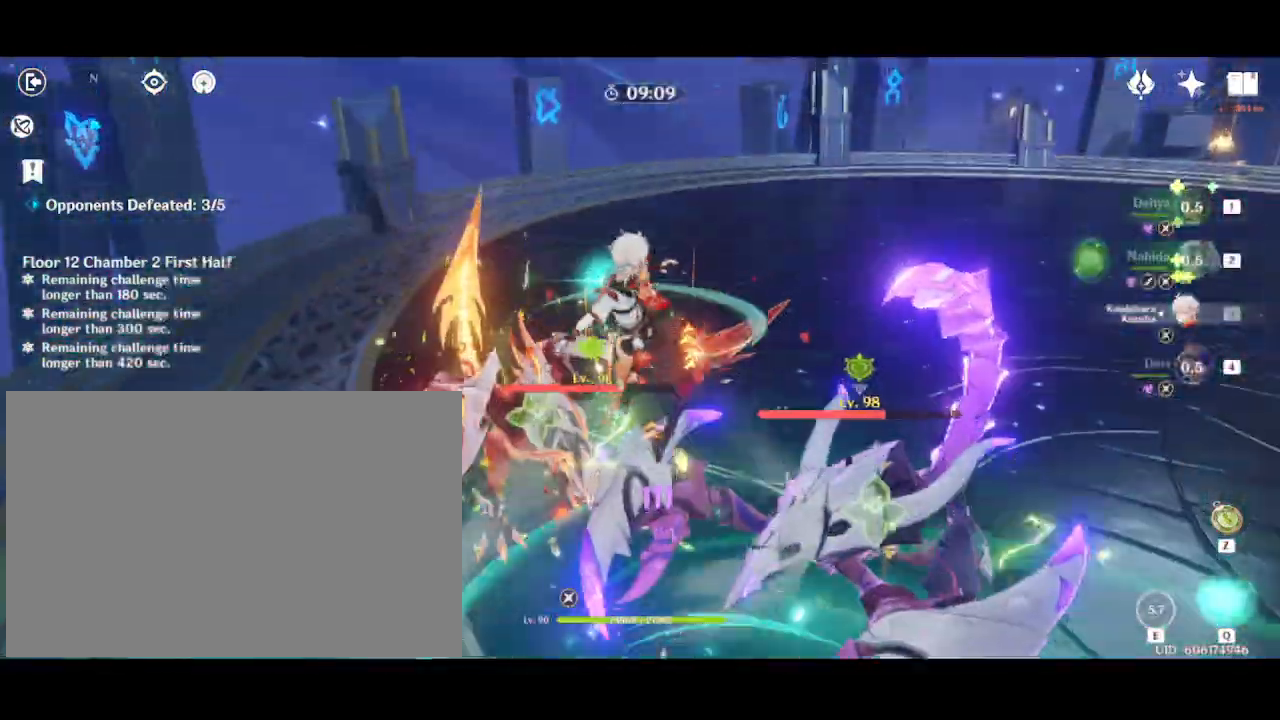
{"keys": ["w"], "mouse": ["wheel"], "events": [[200, "e", "up"]]}
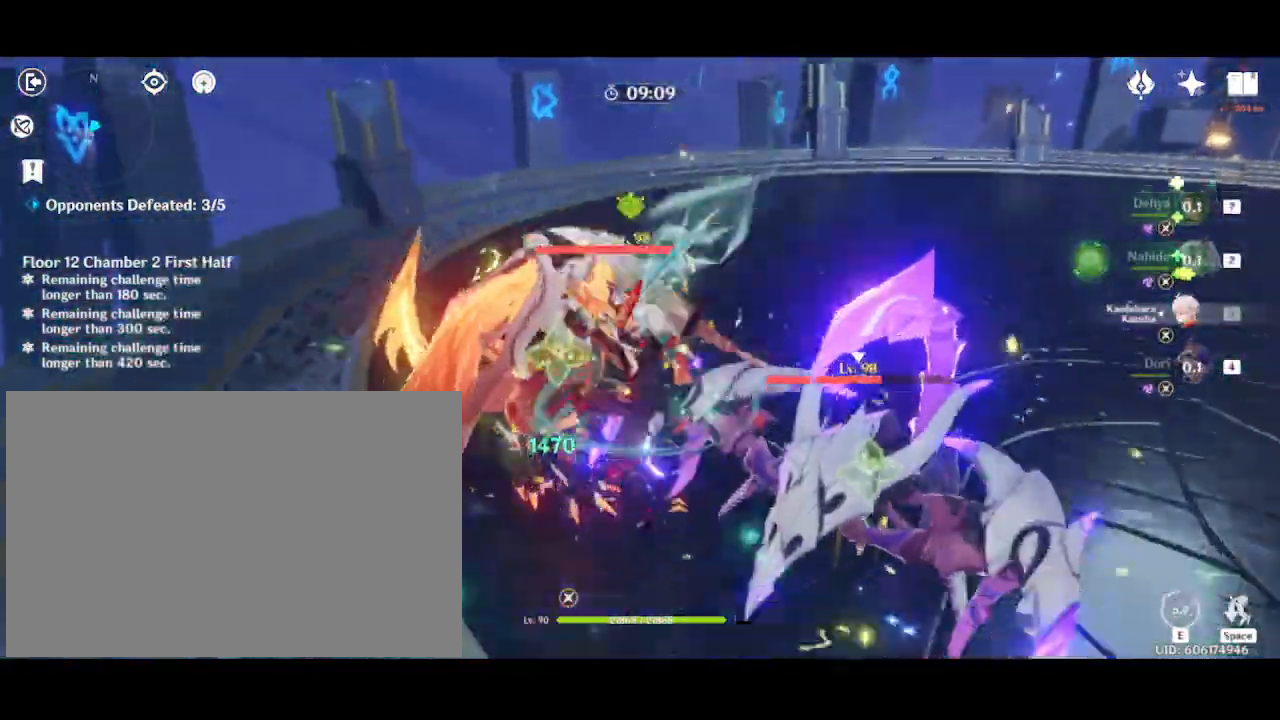
{"keys": ["w"], "mouse": [], "events": [[167, "w", "up"], [217, "w", "down"], [333, "1", "down"], [383, "mouse_wheel", "up"], [500, "1", "up"]]}
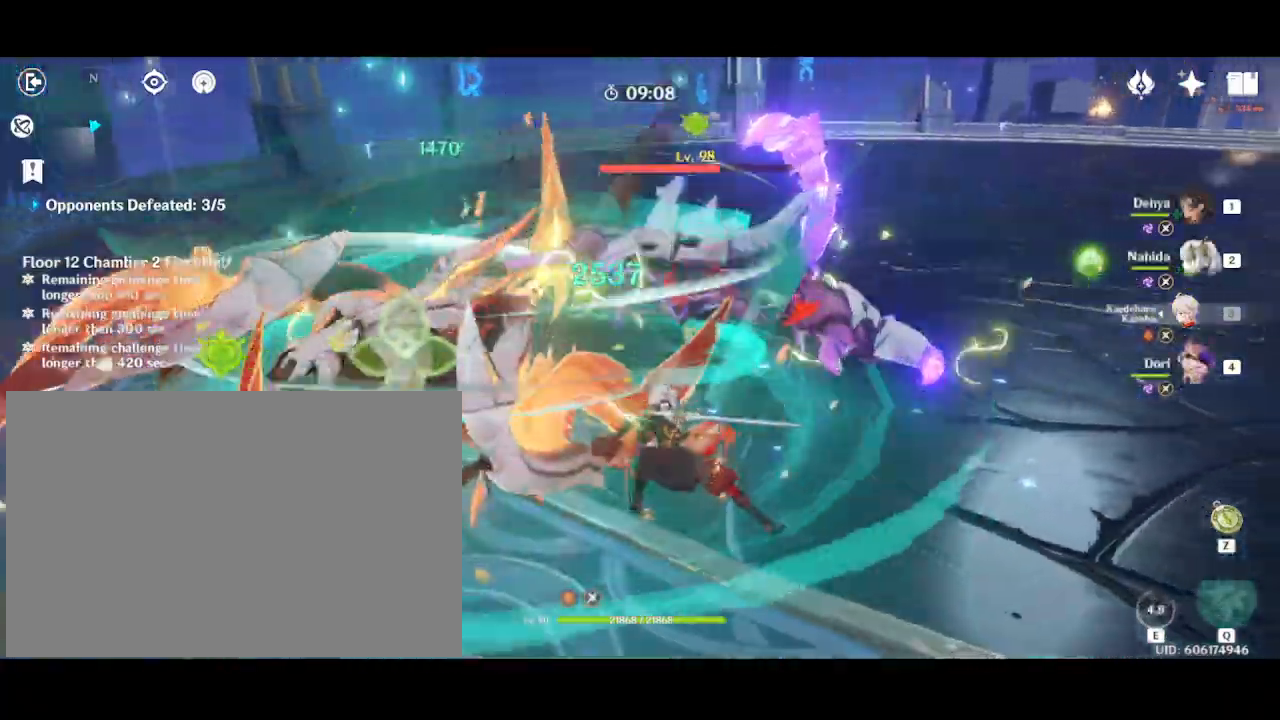
{"keys": ["w"], "mouse": [], "events": [[233, "e", "down"], [267, "e", "up"], [417, "e", "down"], [483, "e", "up"]]}
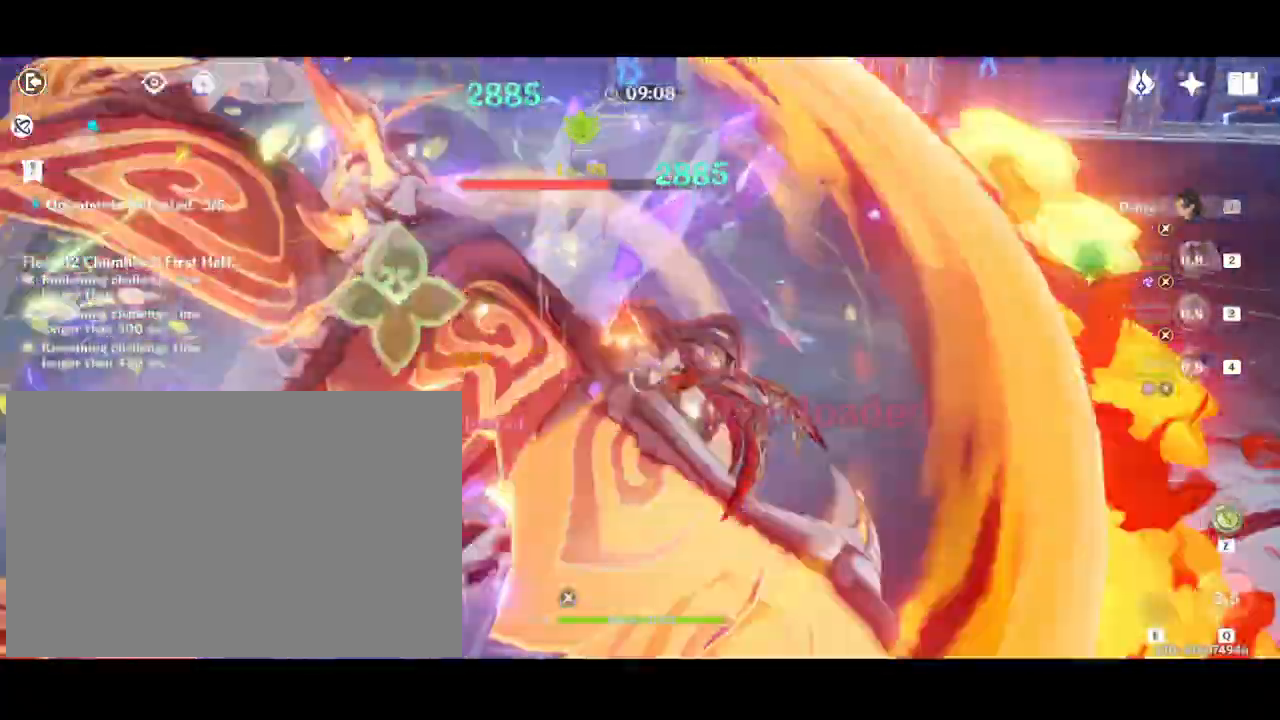
{"keys": ["d"], "mouse": [], "events": [[267, "w", "up"], [467, "d", "down"]]}
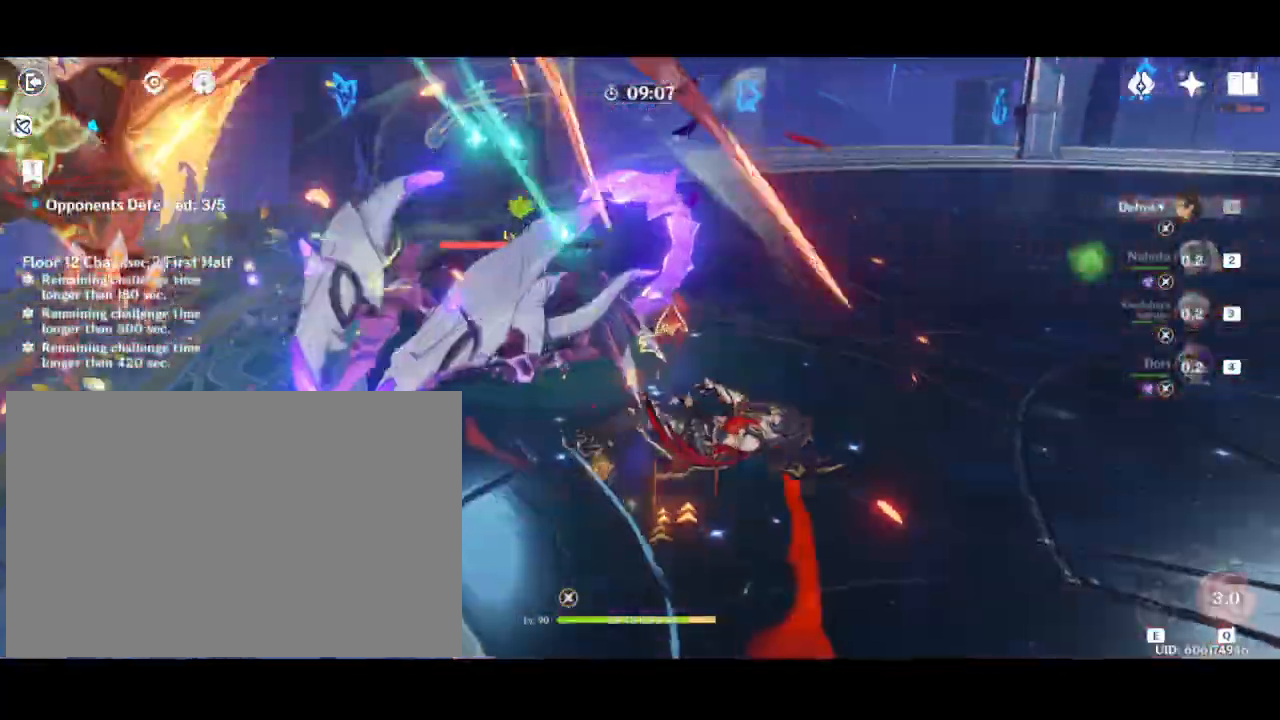
{"keys": ["shift", "w"], "mouse": [], "events": [[17, "shift", "down"], [183, "shift", "up"], [200, "d", "up"], [350, "w", "down"], [400, "shift", "down"]]}
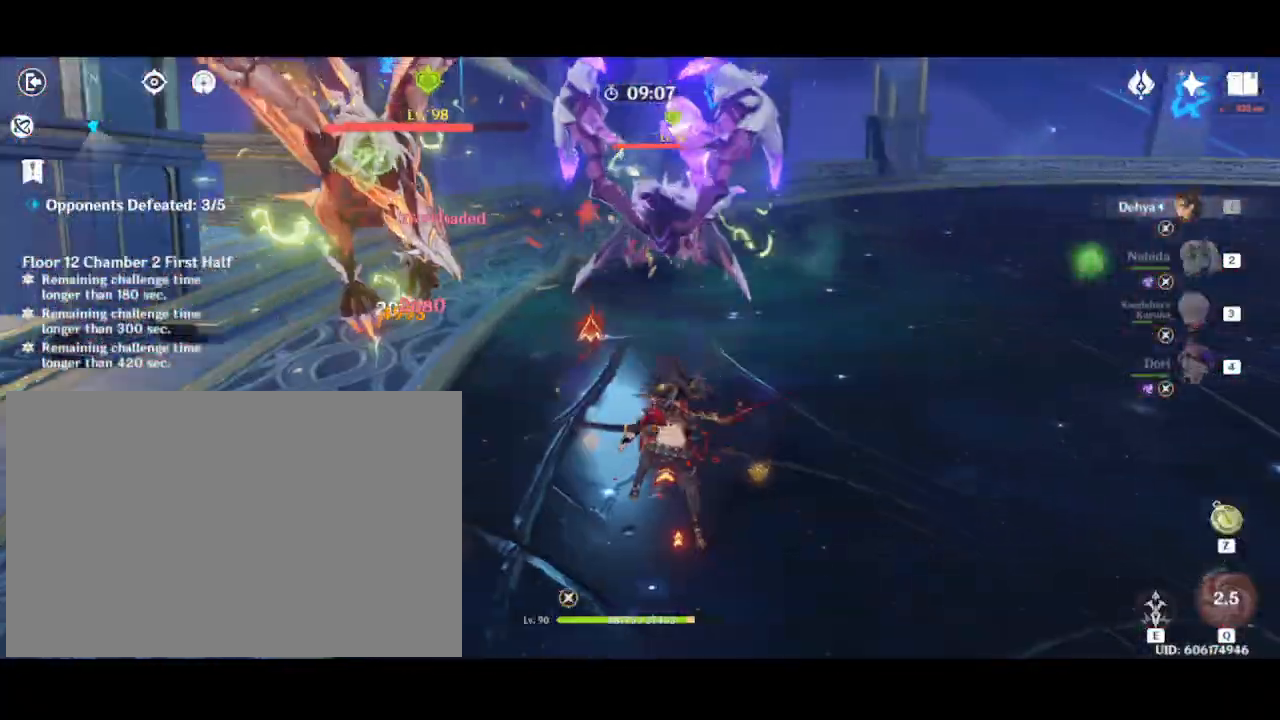
{"keys": ["w"], "mouse": [], "events": [[33, "shift", "up"], [317, "e", "down"], [367, "e", "up"]]}
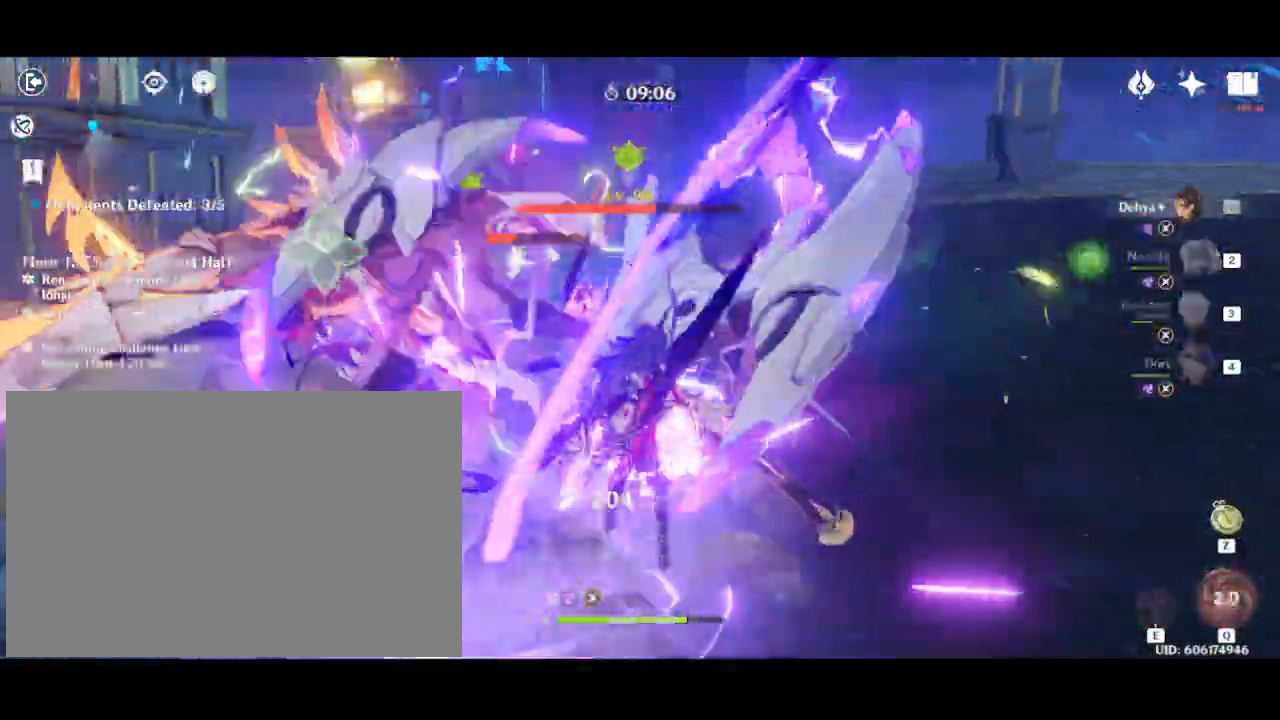
{"keys": ["d", "shift"], "mouse": [], "events": [[183, "w", "up"], [433, "shift", "down"], [450, "d", "down"]]}
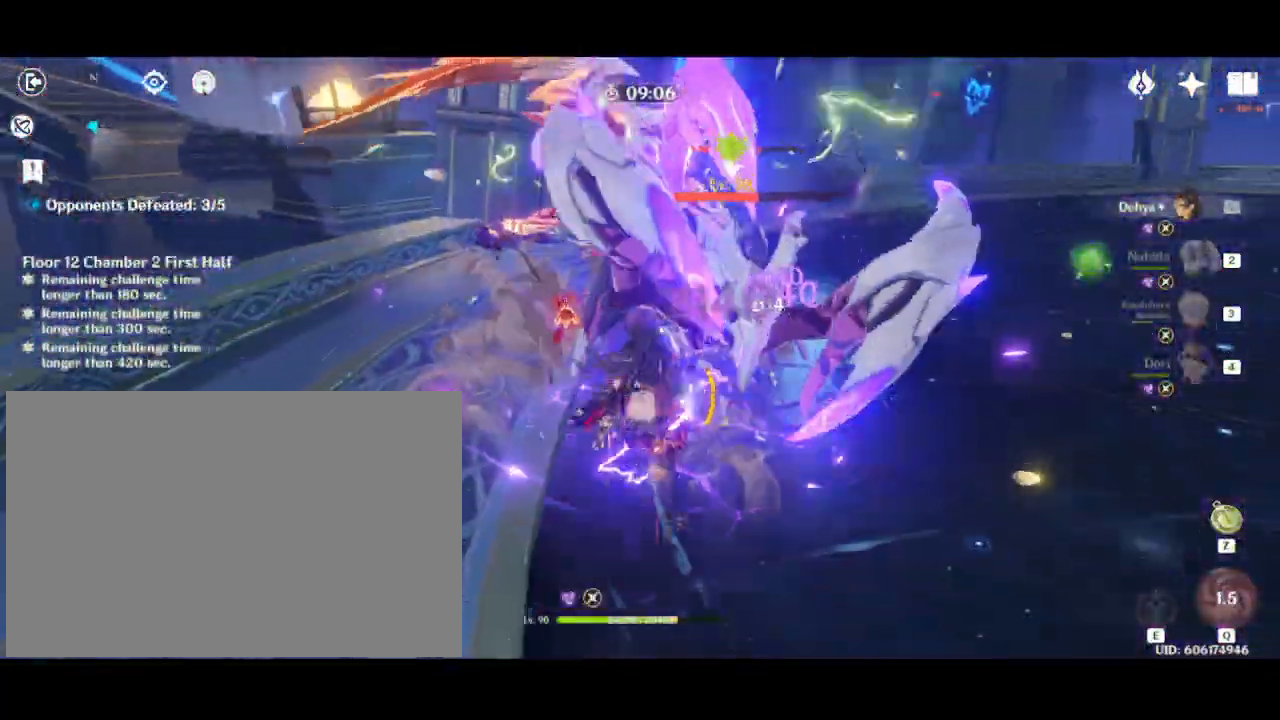
{"keys": ["w"], "mouse": [], "events": [[117, "shift", "up"], [167, "d", "up"], [183, "w", "down"], [333, "e", "down"], [433, "e", "up"]]}
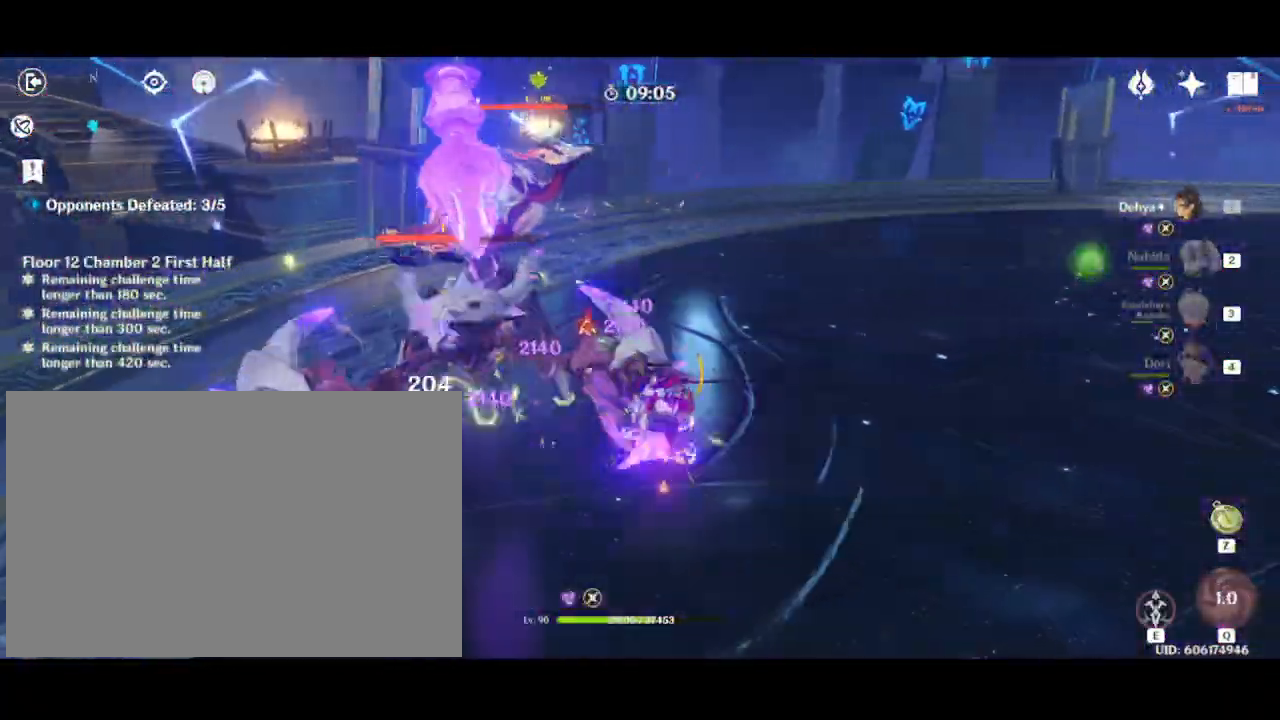
{"keys": ["2", "w"], "mouse": [], "events": [[83, "e", "down"], [117, "e", "up"], [283, "w", "up"], [300, "w", "down"], [450, "2", "down"]]}
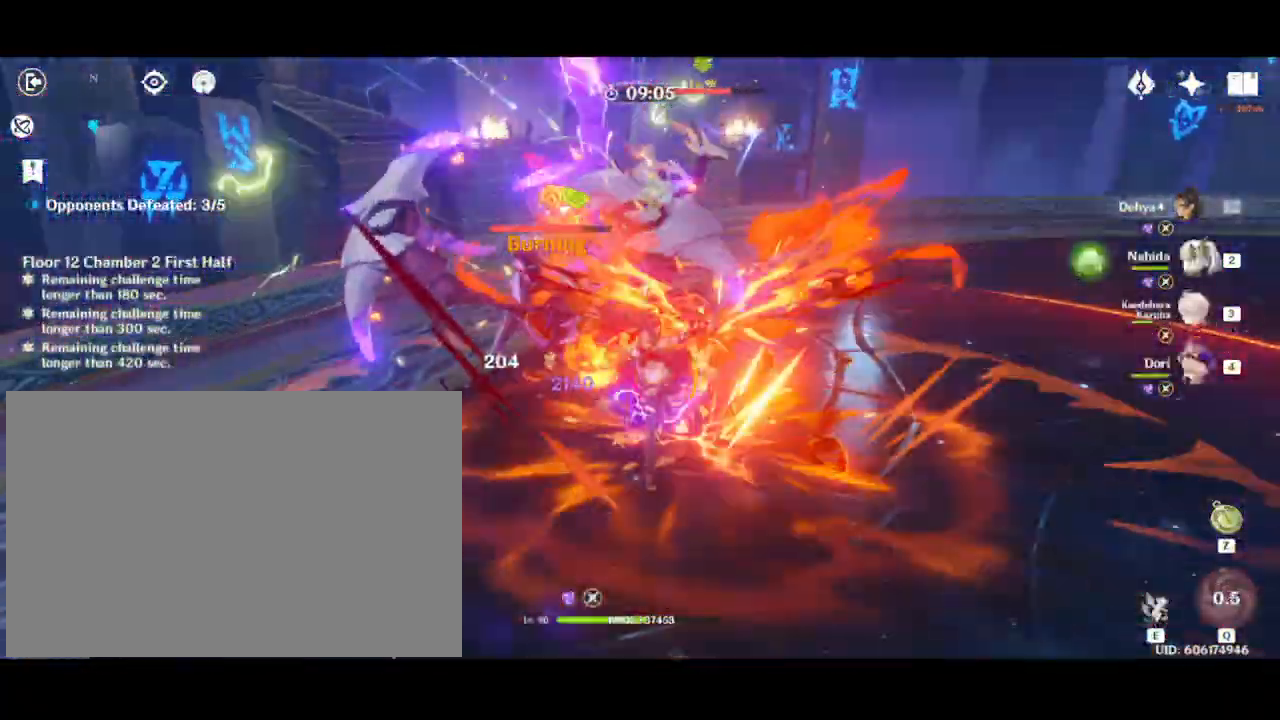
{"keys": ["a", "w"], "mouse": [], "events": [[33, "mouse_wheel", "down"], [83, "2", "up"], [233, "mouse_wheel", "up"], [250, "a", "down"]]}
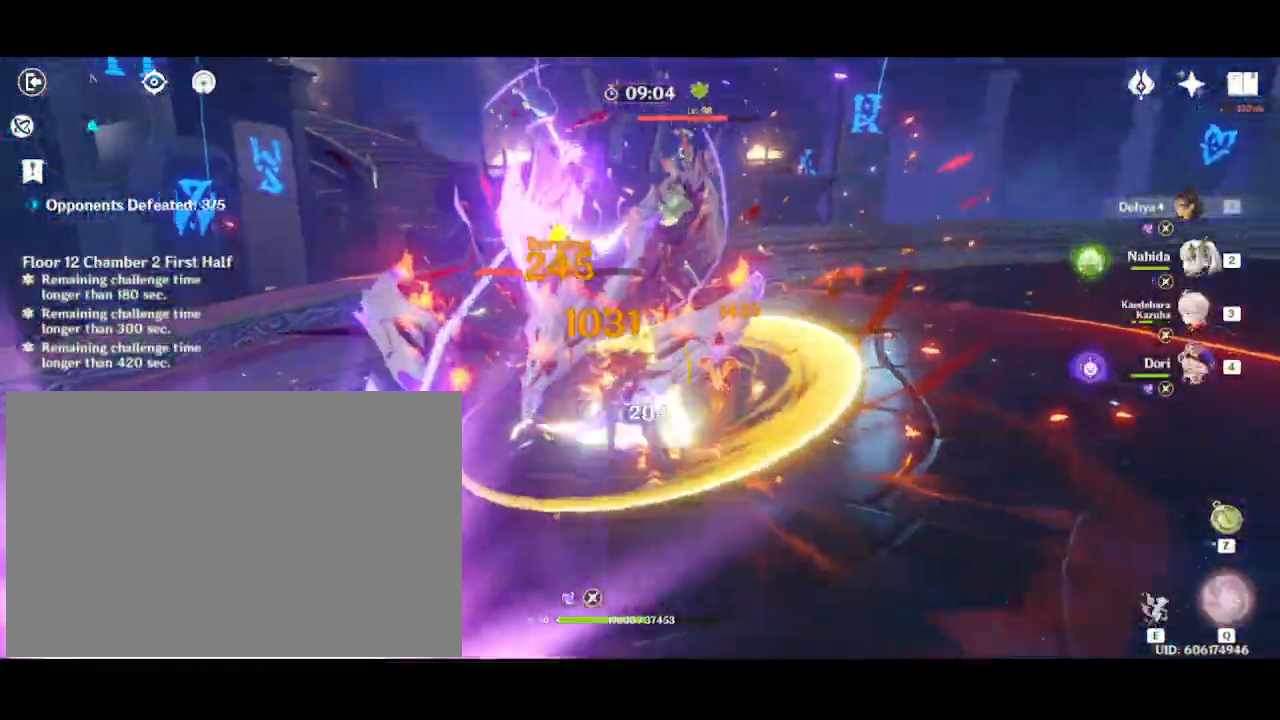
{"keys": ["w"], "mouse": []}
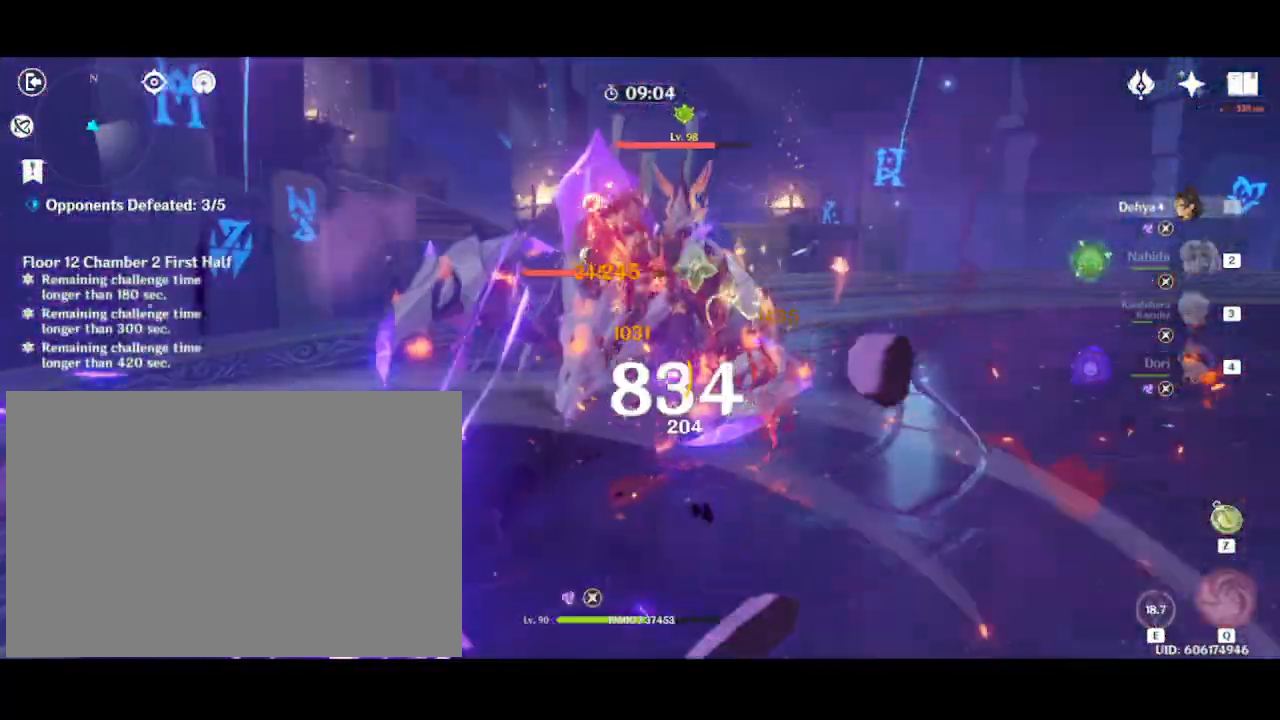
{"keys": ["2", "w"], "mouse": [], "events": [[50, "e", "down"], [117, "e", "up"], [350, "2", "down"]]}
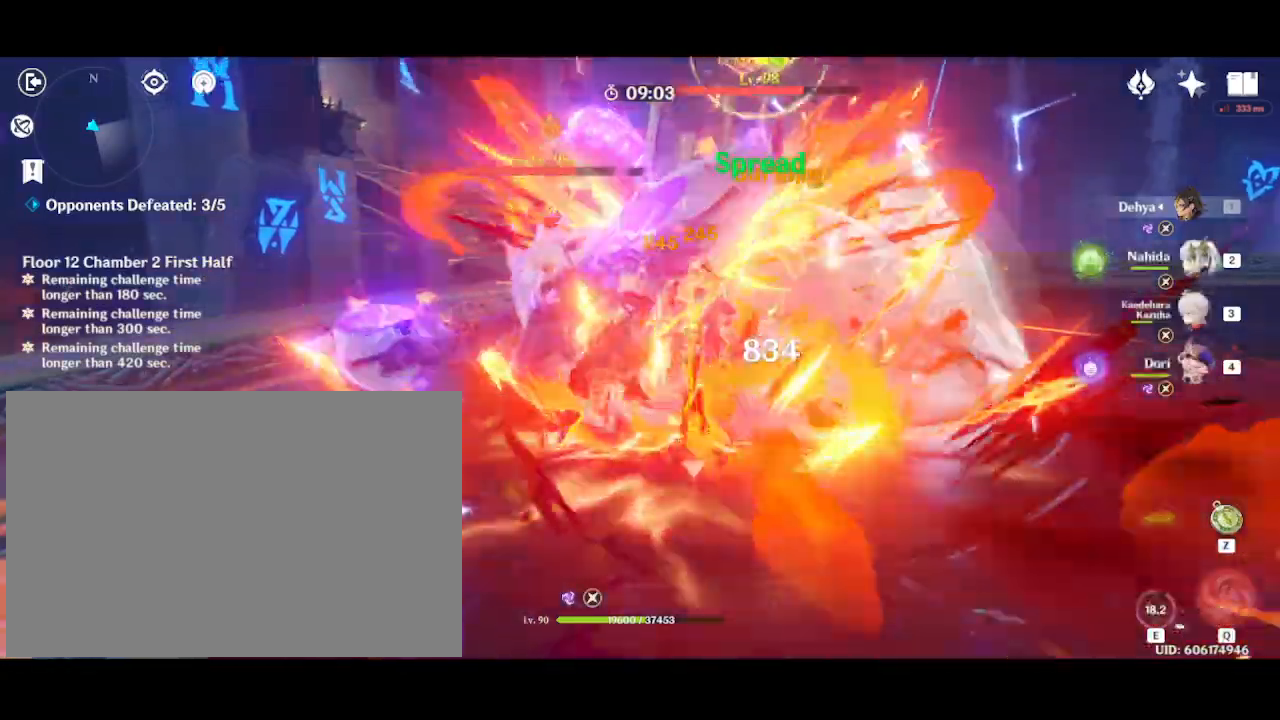
{"keys": ["e"], "mouse": [], "events": [[33, "2", "up"], [183, "2", "down"], [317, "2", "up"], [483, "e", "down"], [500, "w", "up"]]}
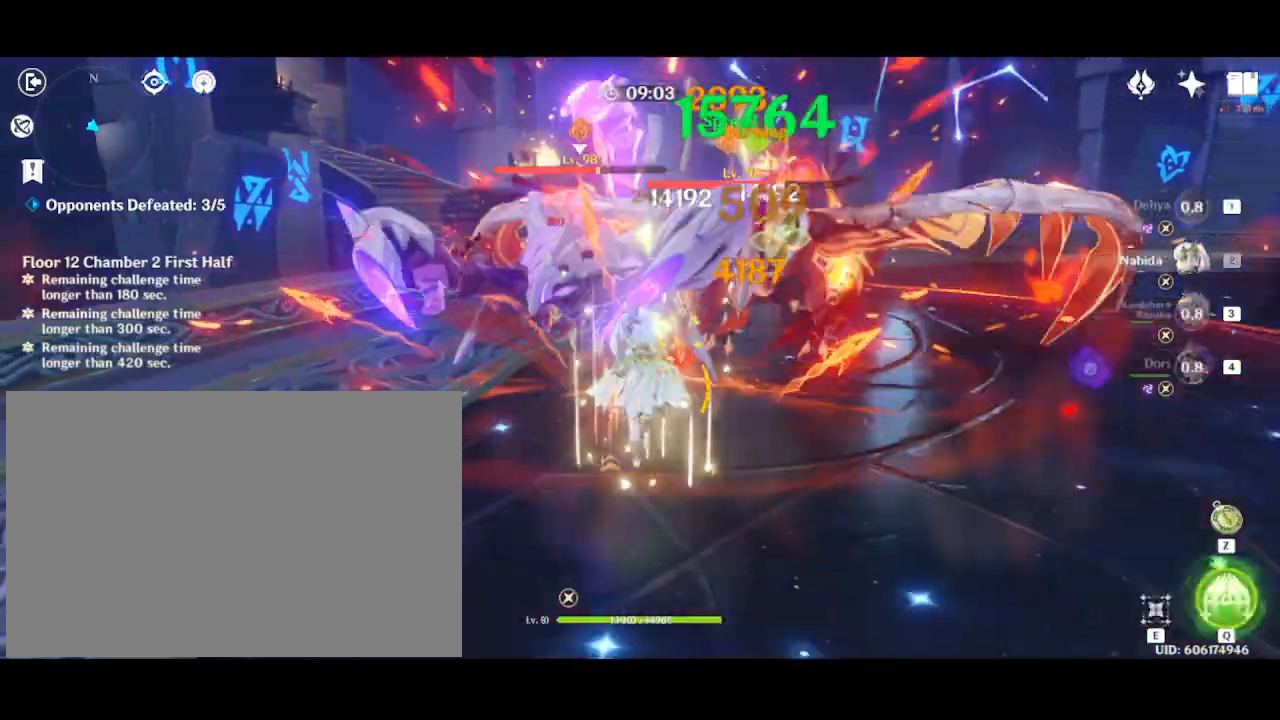
{"keys": ["w"], "mouse": [], "events": [[33, "w", "down"], [67, "e", "up"], [167, "e", "down"], [250, "e", "up"], [383, "q", "down"], [483, "q", "up"]]}
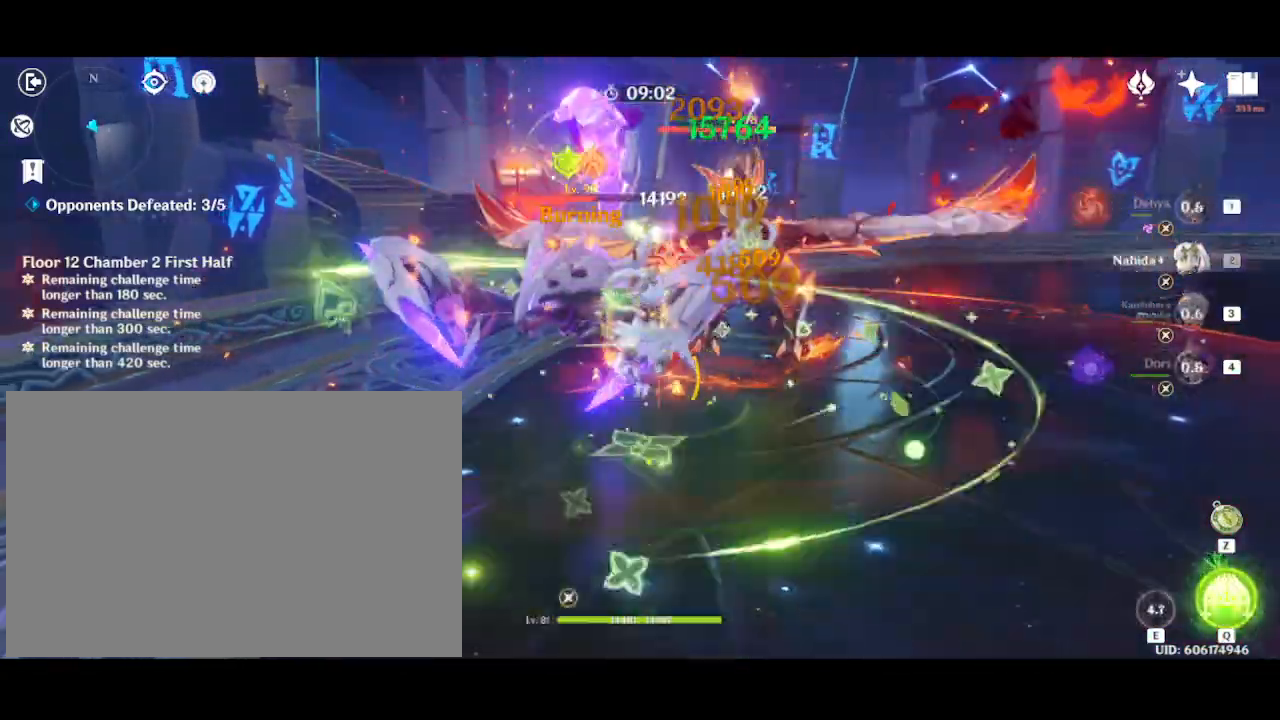
{"keys": ["q", "w"], "mouse": ["wheel"], "events": [[83, "q", "down"], [183, "q", "up"], [300, "q", "down"], [367, "q", "up"], [450, "mouse_wheel", "down"], [483, "q", "down"]]}